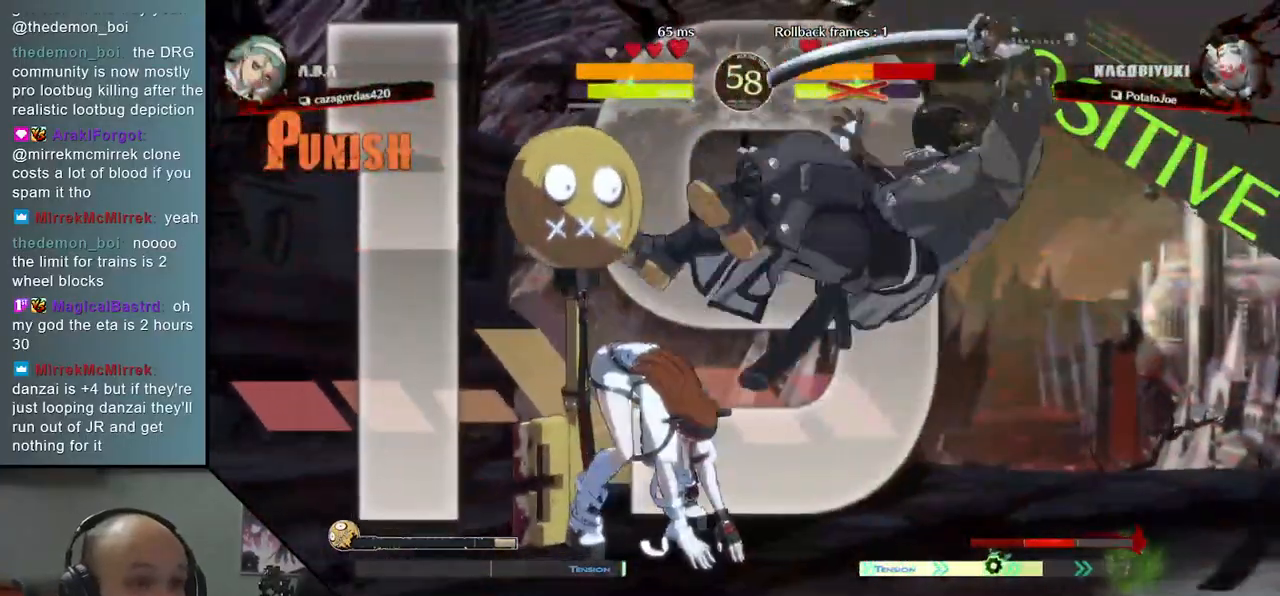
Gameplay with a controller (arcade stick); each line is a JSON object with the inputs held at the frame after it. "events" lists button and stick changes between this image and that frame as [ms after this image, input, new state], when the widget could be followed in between. Not read: L3 R3 other_buttons.
{"buttons": [], "left_stick": "right", "events": []}
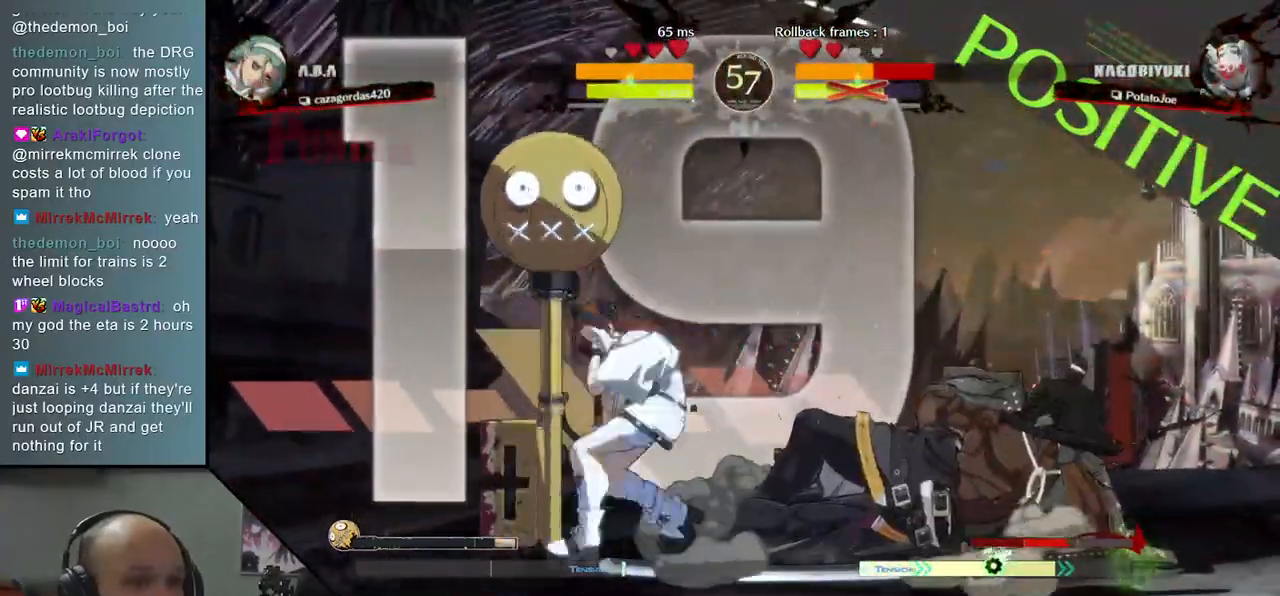
{"buttons": [], "left_stick": "right", "events": [[333, "R2", "down"], [333, "SQUARE", "down"], [350, "R1", "down"], [350, "TRIANGLE", "down"], [467, "R1", "up"], [467, "R2", "up"], [467, "TRIANGLE", "up"], [483, "SQUARE", "up"]]}
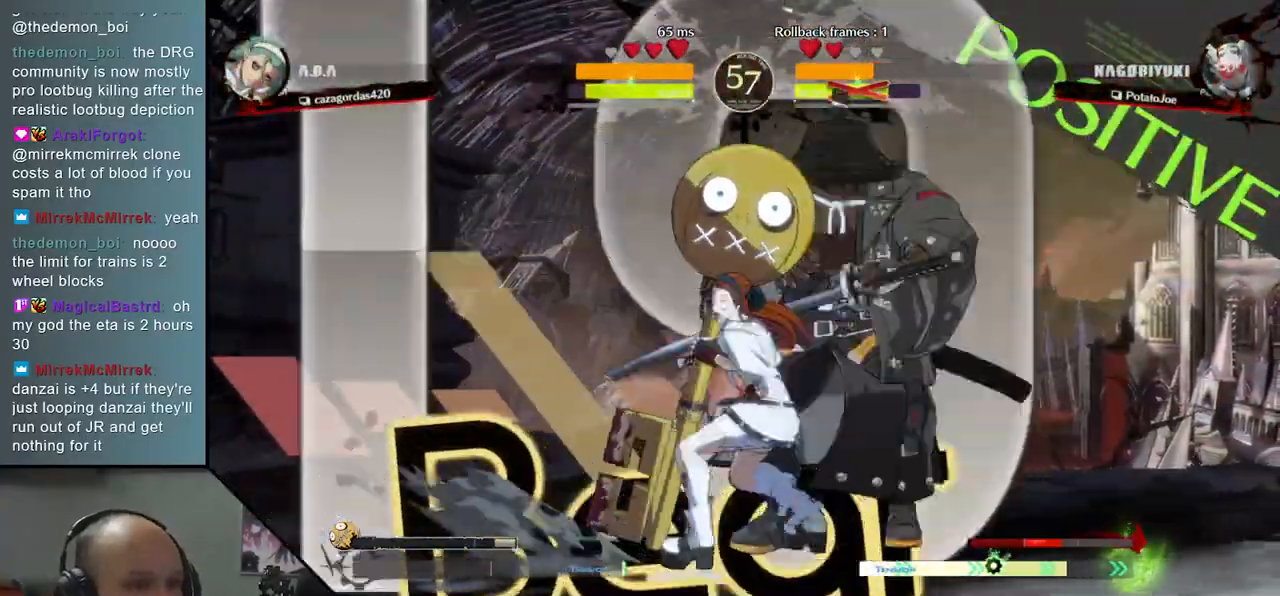
{"buttons": [], "left_stick": "down-right", "events": [[367, "left_stick", "down-right"]]}
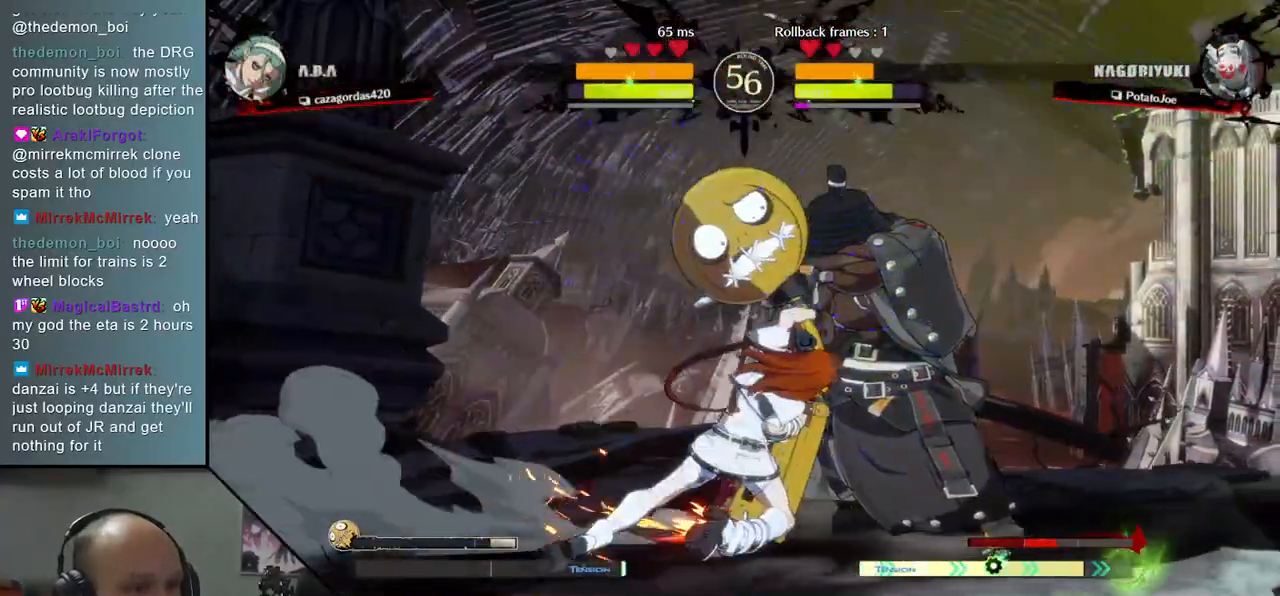
{"buttons": [], "left_stick": "down-right", "events": [[150, "R1", "down"], [150, "R2", "down"], [150, "SQUARE", "down"], [150, "TRIANGLE", "down"], [333, "R1", "up"], [333, "R2", "up"], [333, "SQUARE", "up"], [333, "TRIANGLE", "up"]]}
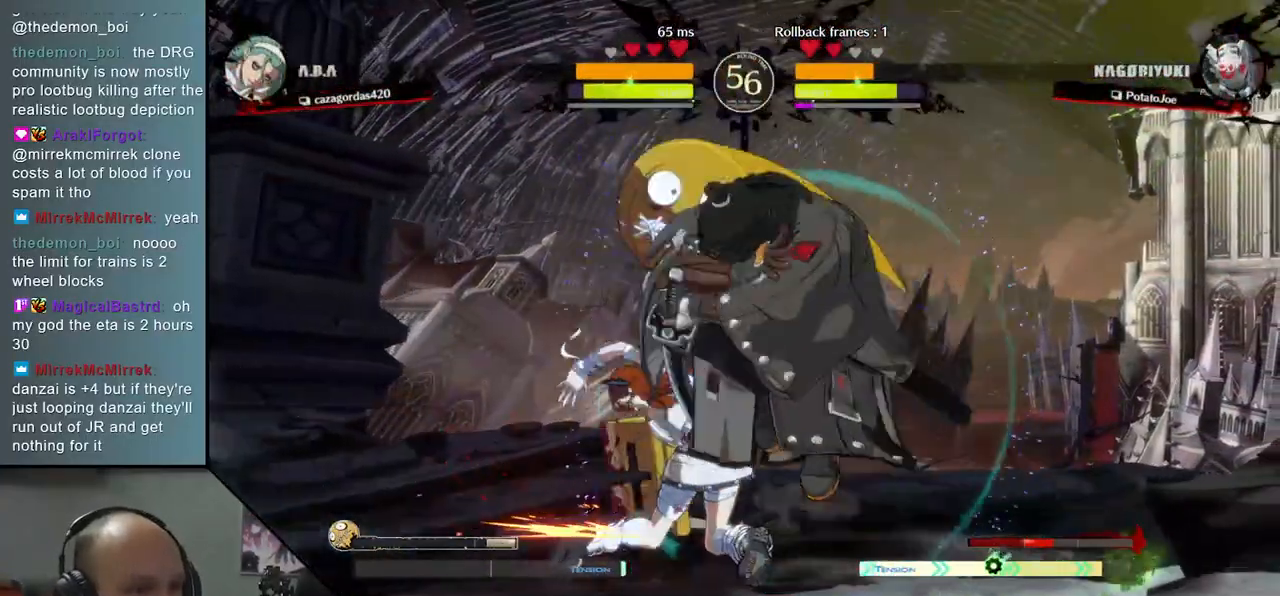
{"buttons": ["TRIANGLE"], "left_stick": "center", "events": [[67, "left_stick", "center"], [117, "TRIANGLE", "down"], [217, "TRIANGLE", "up"], [317, "TRIANGLE", "down"], [400, "TRIANGLE", "up"], [500, "TRIANGLE", "down"]]}
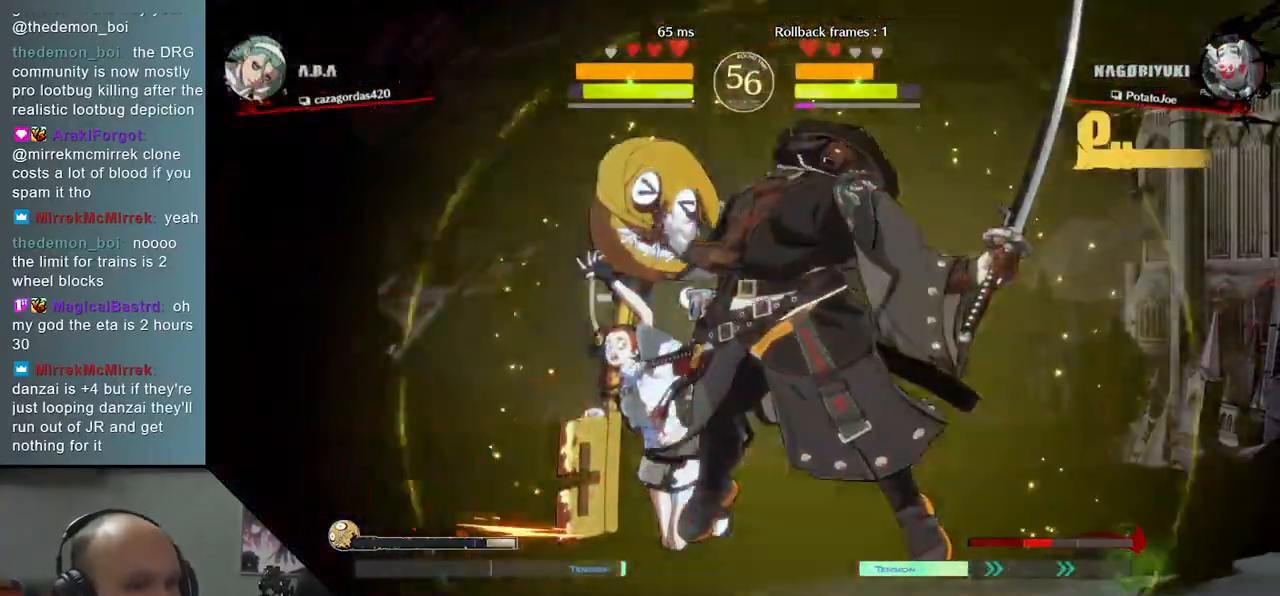
{"buttons": [], "left_stick": "center", "events": [[83, "TRIANGLE", "up"], [200, "TRIANGLE", "down"], [283, "TRIANGLE", "up"], [383, "TRIANGLE", "down"], [483, "TRIANGLE", "up"]]}
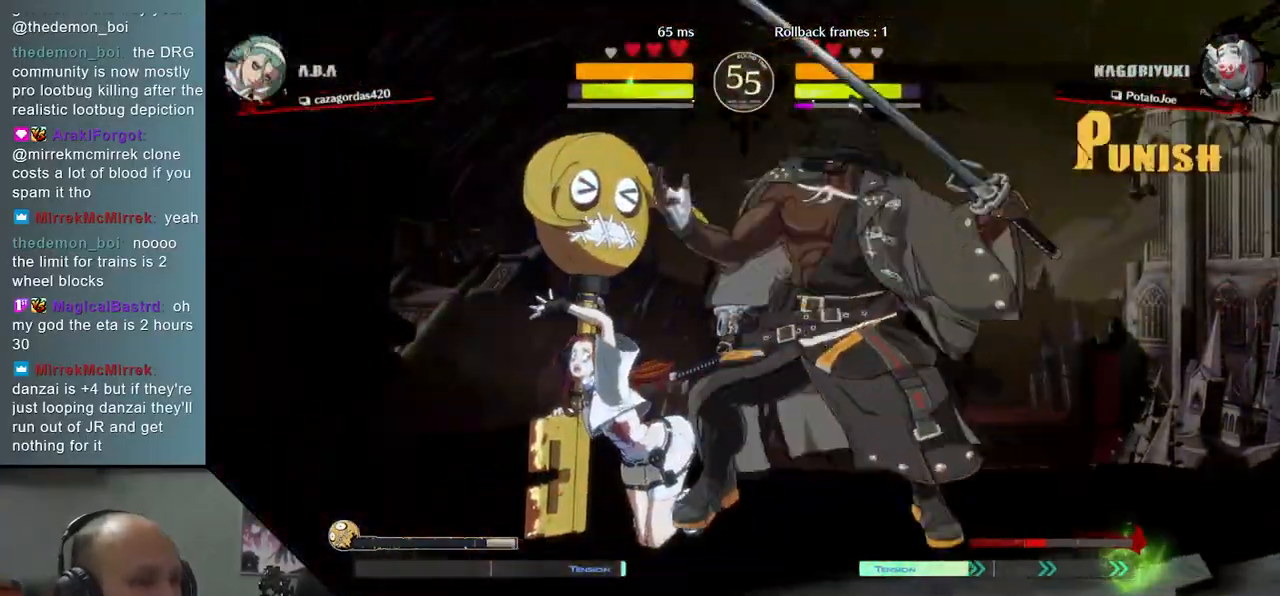
{"buttons": ["TRIANGLE"], "left_stick": "center", "events": [[83, "TRIANGLE", "down"], [167, "TRIANGLE", "up"], [267, "TRIANGLE", "down"], [367, "TRIANGLE", "up"], [467, "TRIANGLE", "down"]]}
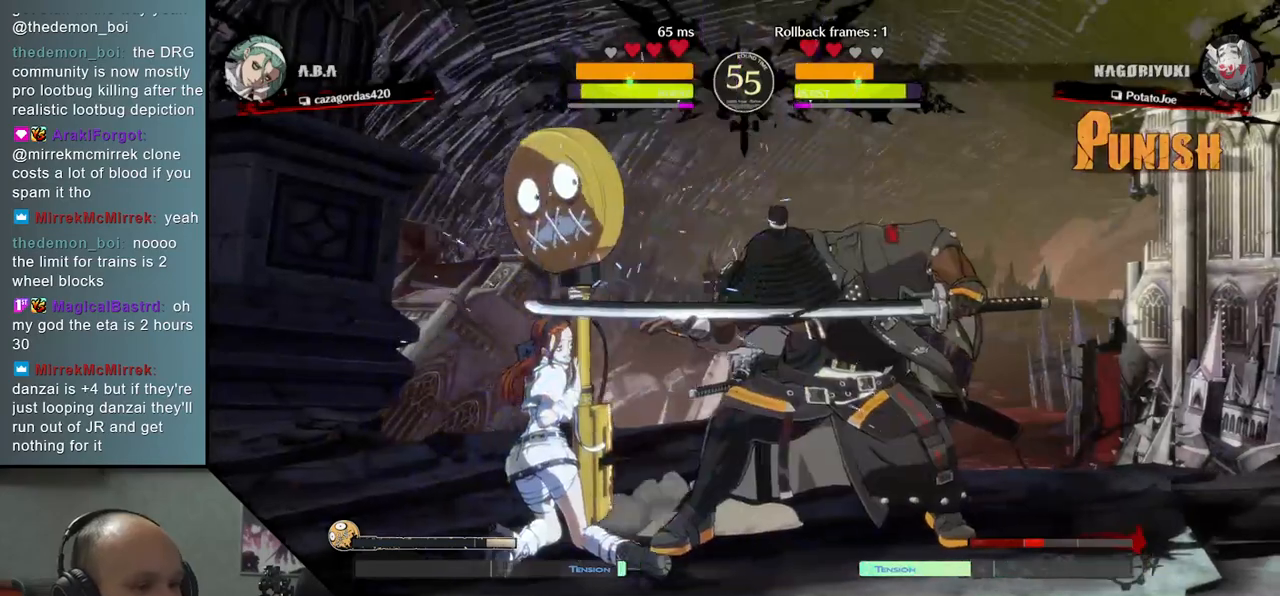
{"buttons": [], "left_stick": "left", "events": [[50, "TRIANGLE", "up"], [167, "TRIANGLE", "down"], [233, "TRIANGLE", "up"], [350, "TRIANGLE", "down"], [450, "TRIANGLE", "up"], [483, "left_stick", "left"]]}
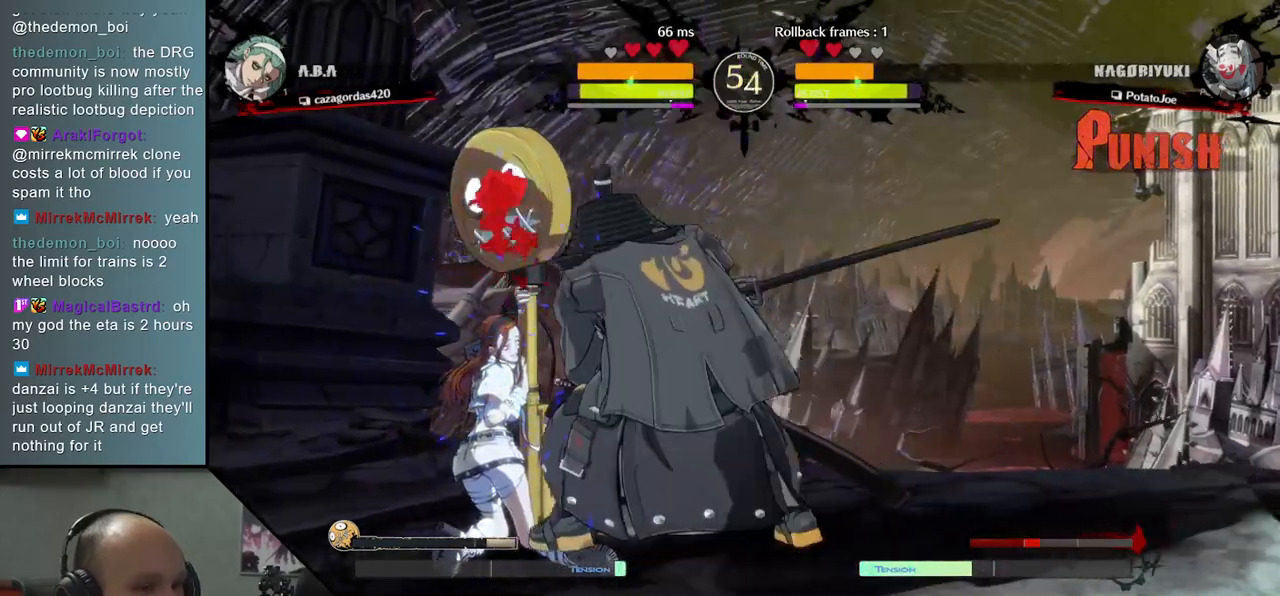
{"buttons": [], "left_stick": "center", "events": [[117, "left_stick", "down"], [250, "SQUARE", "down"], [250, "left_stick", "left"], [417, "SQUARE", "up"], [417, "left_stick", "center"]]}
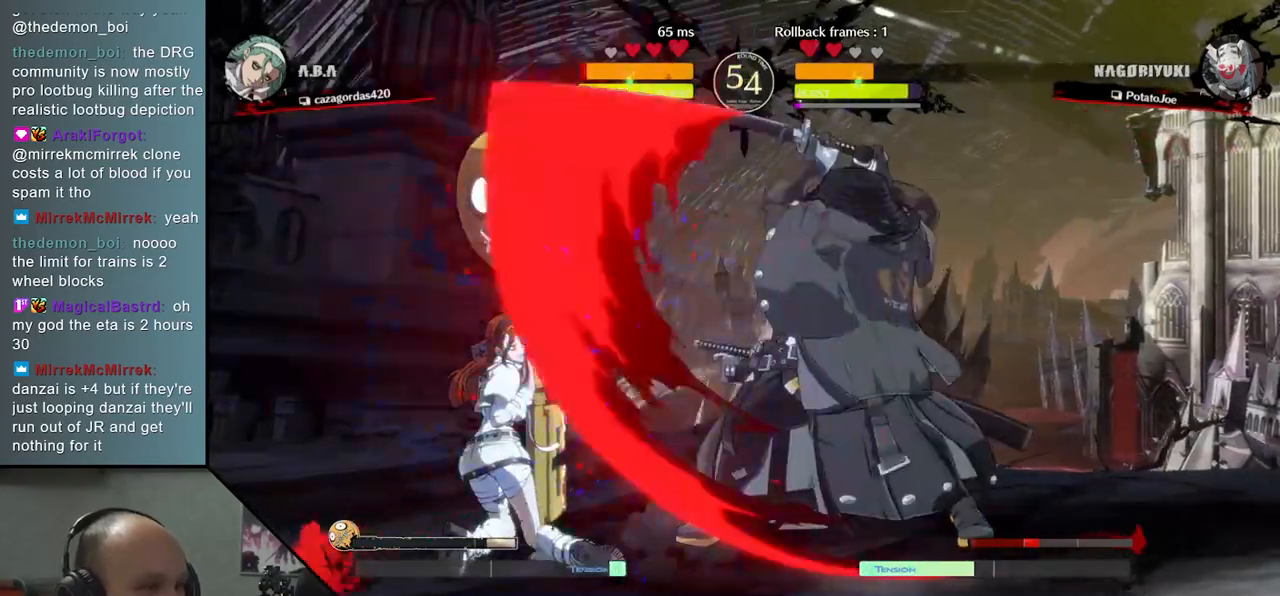
{"buttons": [], "left_stick": "center", "events": []}
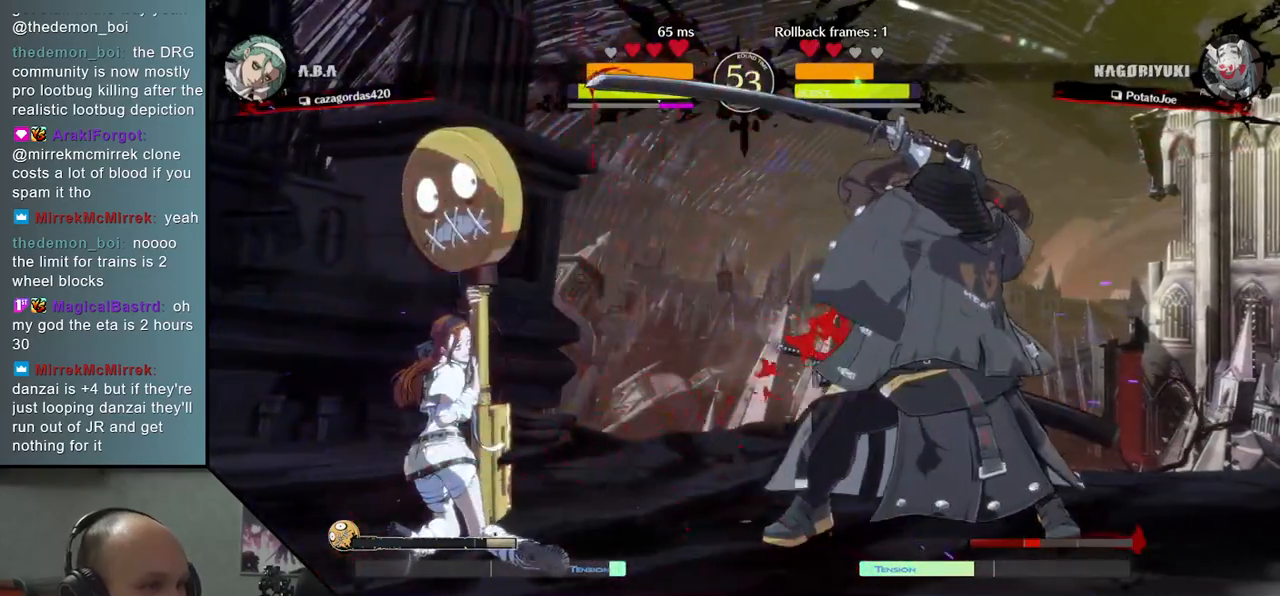
{"buttons": [], "left_stick": "center", "events": [[83, "left_stick", "down"], [167, "L1", "down"], [167, "left_stick", "left"], [283, "L1", "up"], [300, "left_stick", "center"]]}
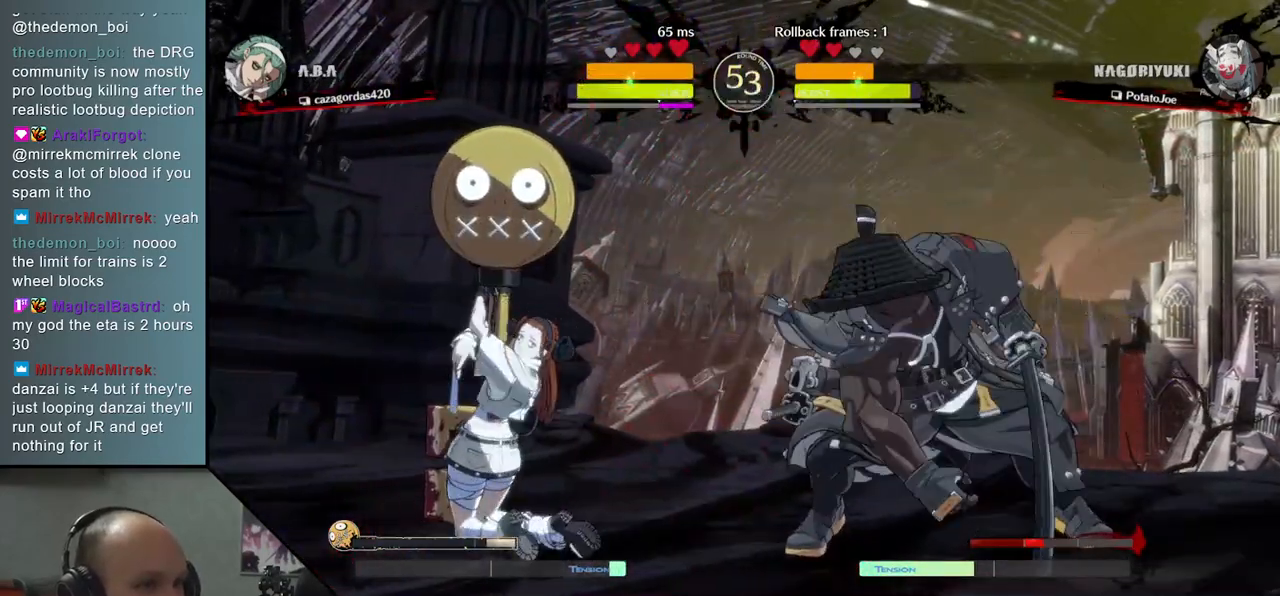
{"buttons": [], "left_stick": "left", "events": [[117, "left_stick", "down-right"], [217, "left_stick", "left"], [250, "L1", "down"], [367, "L1", "up"], [367, "left_stick", "center"], [500, "left_stick", "left"]]}
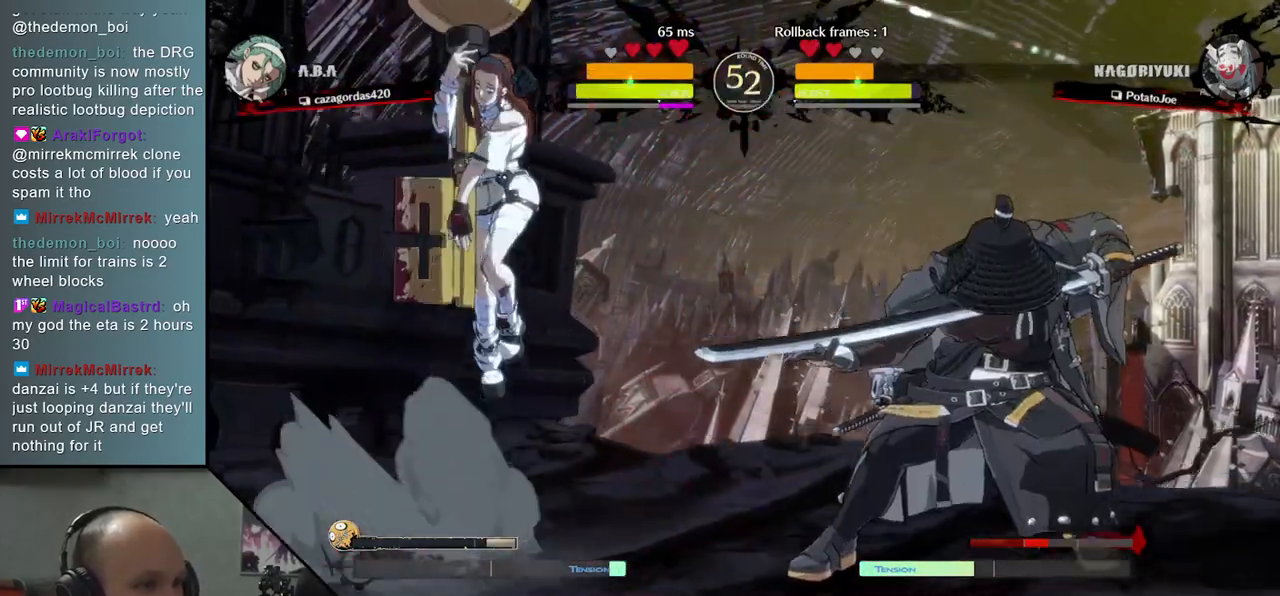
{"buttons": [], "left_stick": "right", "events": [[67, "left_stick", "center"], [117, "left_stick", "right"], [167, "left_stick", "down"], [250, "left_stick", "right"]]}
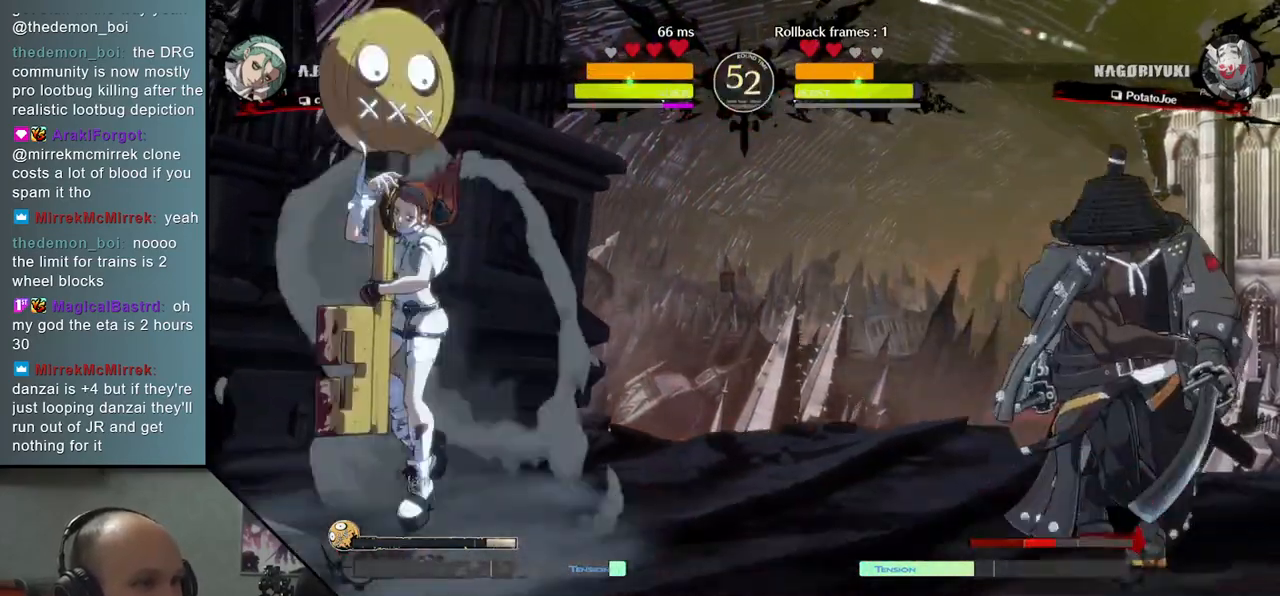
{"buttons": [], "left_stick": "center", "events": [[83, "left_stick", "left"], [150, "L1", "down"], [317, "L1", "up"], [417, "left_stick", "center"]]}
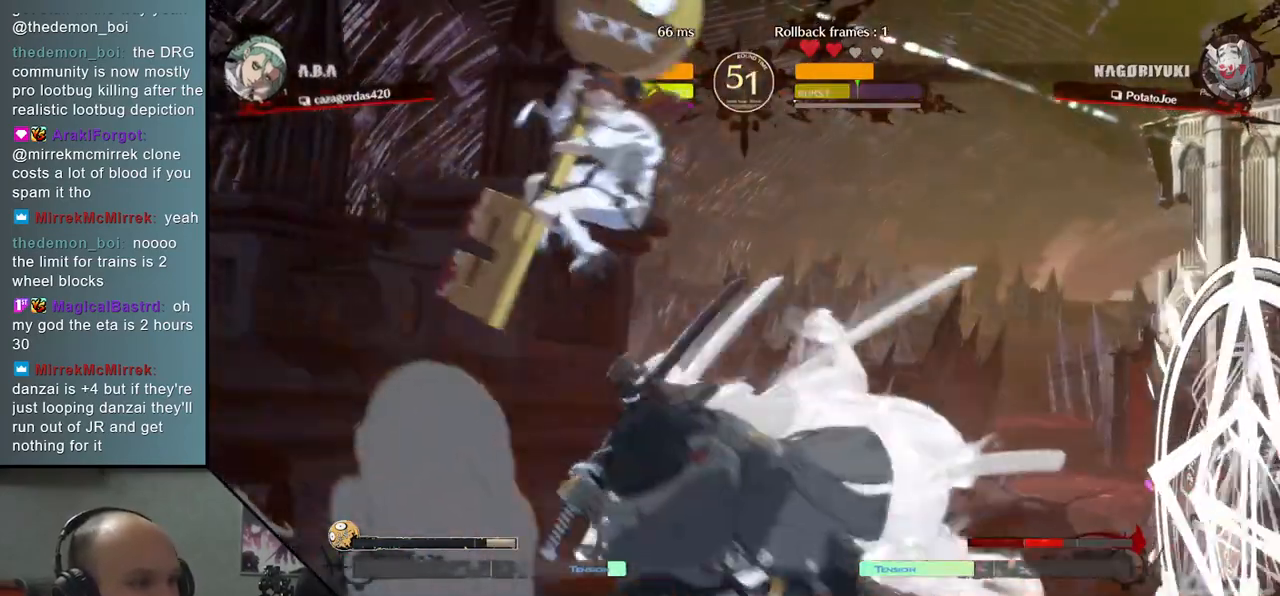
{"buttons": [], "left_stick": "left", "events": [[333, "left_stick", "left"]]}
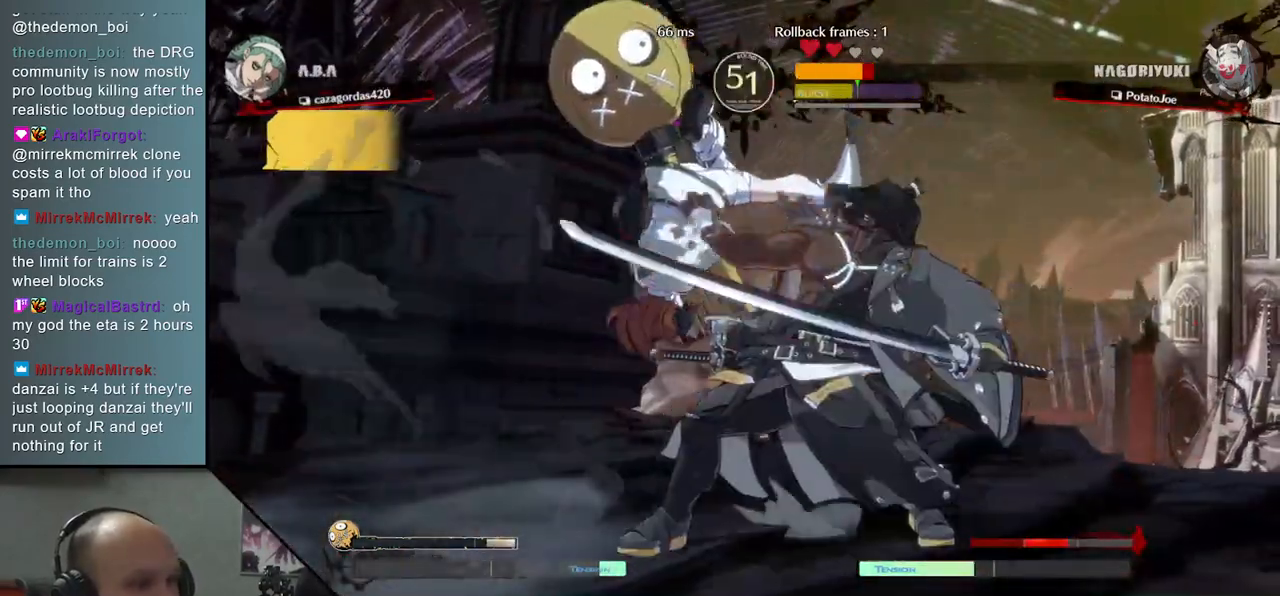
{"buttons": [], "left_stick": "down-right", "events": [[67, "left_stick", "right"], [150, "left_stick", "down-right"]]}
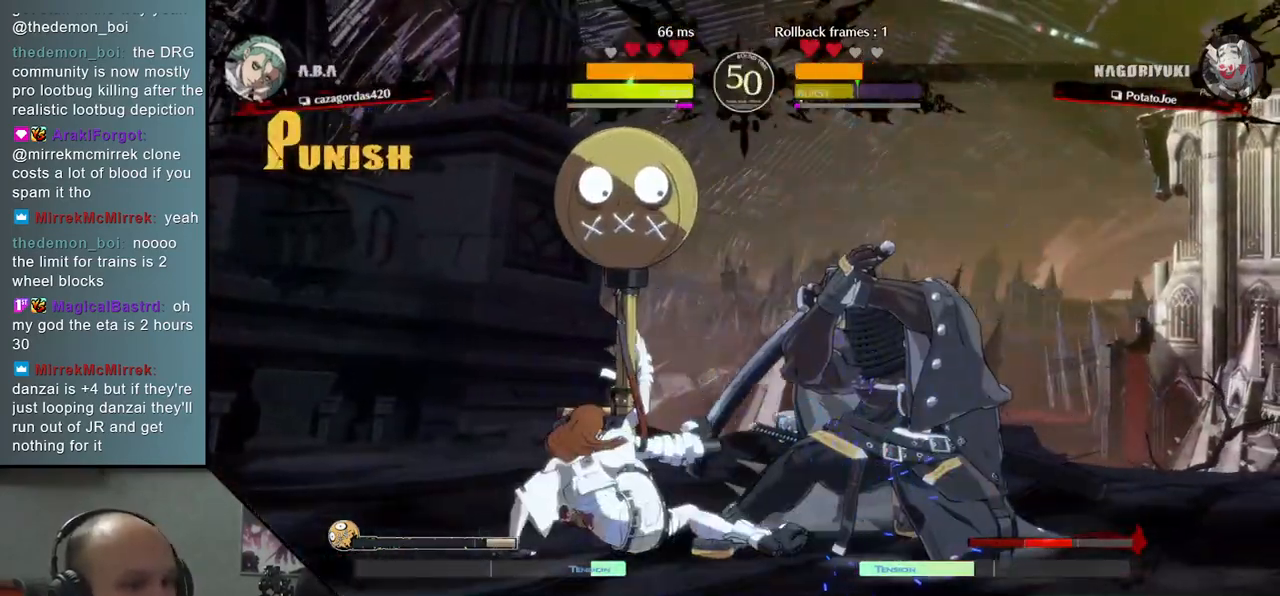
{"buttons": [], "left_stick": "down-right", "events": []}
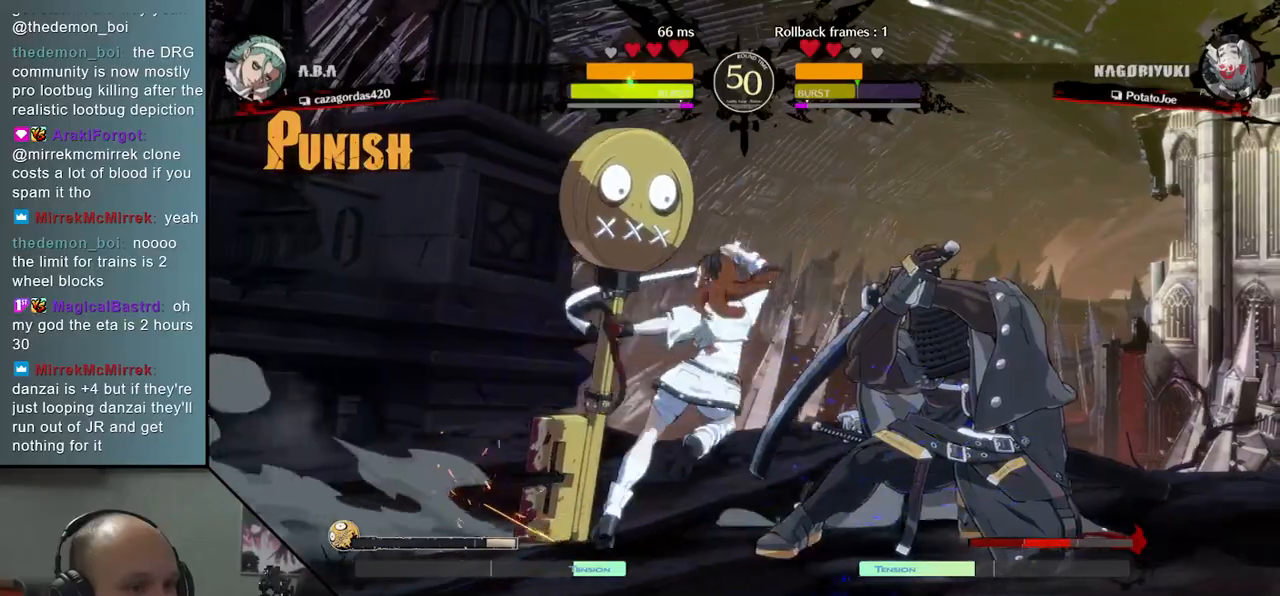
{"buttons": [], "left_stick": "down-right", "events": [[50, "left_stick", "right"], [333, "left_stick", "down-right"]]}
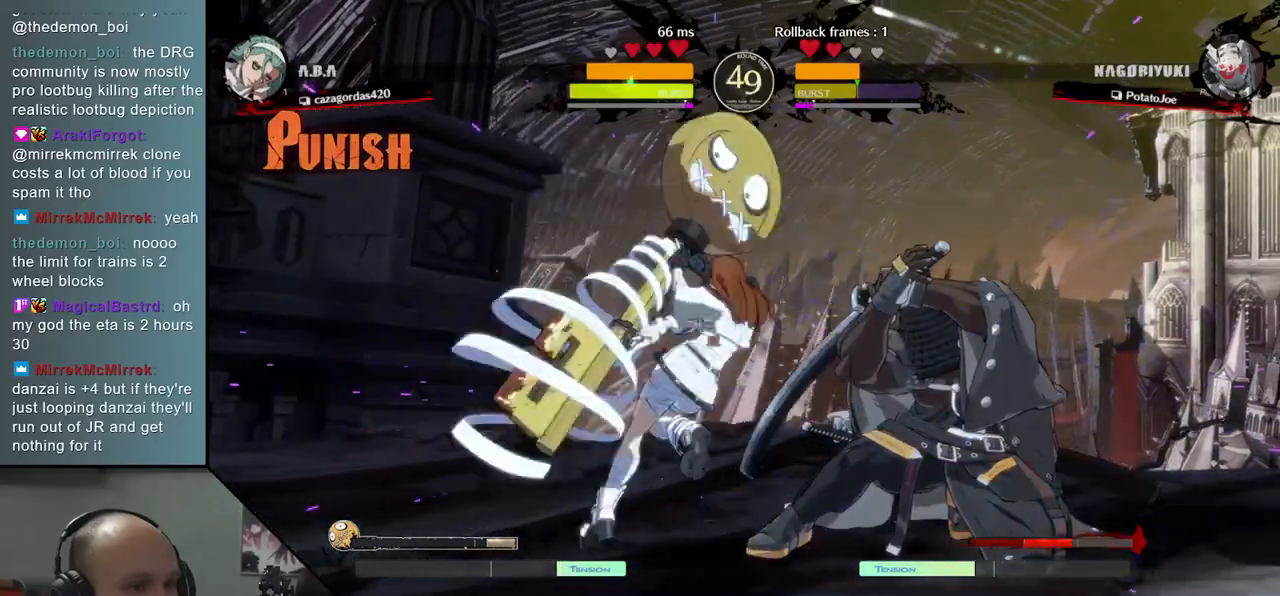
{"buttons": [], "left_stick": "down-right", "events": []}
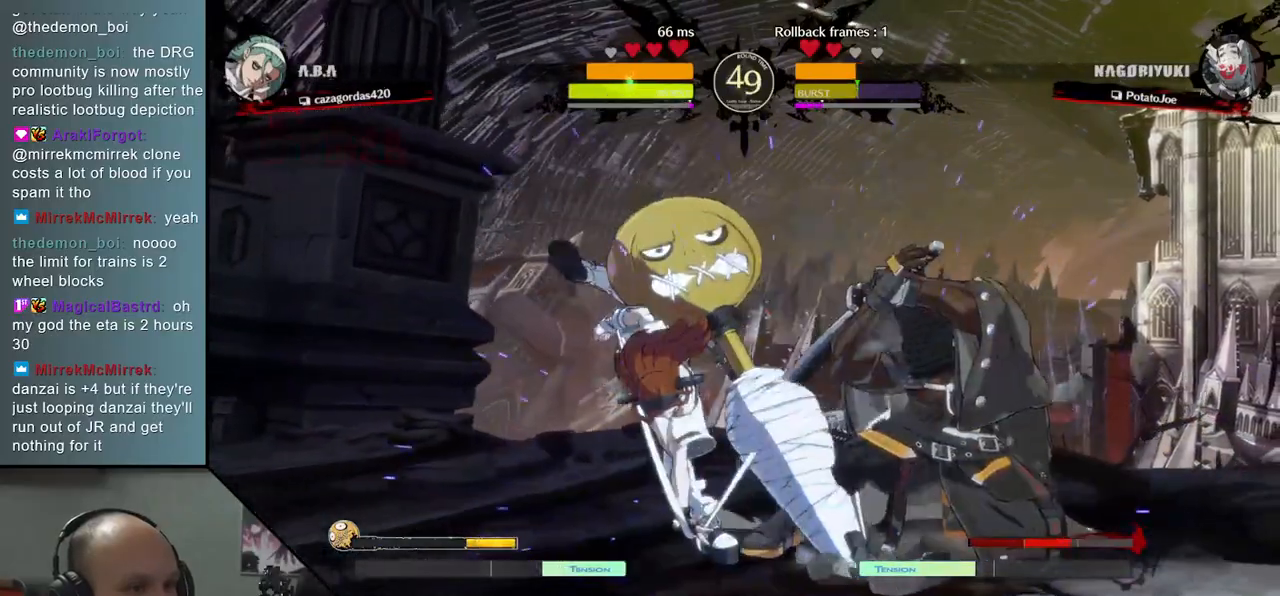
{"buttons": [], "left_stick": "center", "events": [[83, "L2", "down"], [150, "L2", "up"], [233, "L2", "down"], [317, "L2", "up"], [417, "TRIANGLE", "down"], [417, "left_stick", "center"], [500, "TRIANGLE", "up"]]}
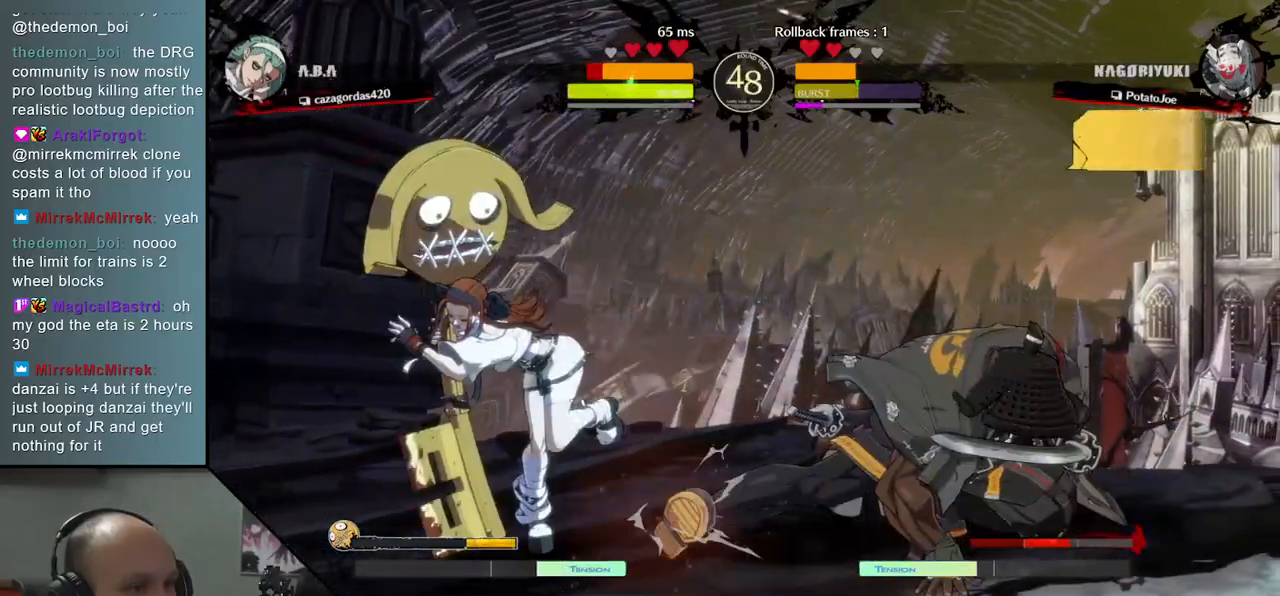
{"buttons": ["TRIANGLE"], "left_stick": "center", "events": [[83, "TRIANGLE", "down"], [167, "TRIANGLE", "up"], [250, "TRIANGLE", "down"], [333, "TRIANGLE", "up"], [450, "TRIANGLE", "down"]]}
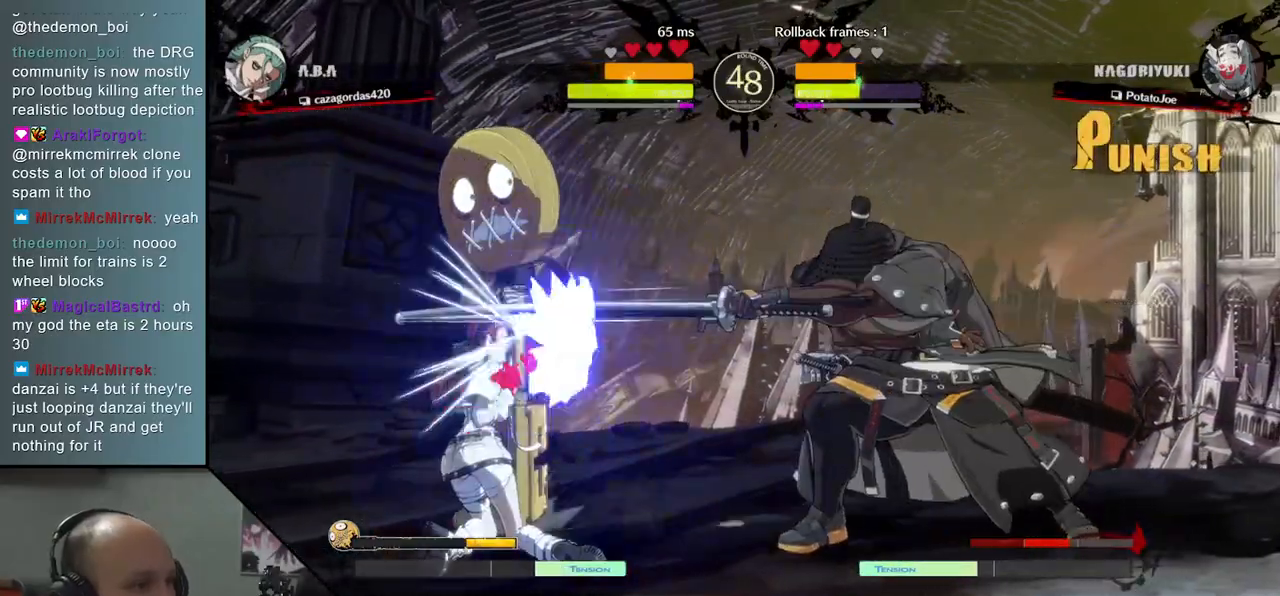
{"buttons": [], "left_stick": "center", "events": [[50, "TRIANGLE", "up"], [150, "TRIANGLE", "down"], [283, "TRIANGLE", "up"]]}
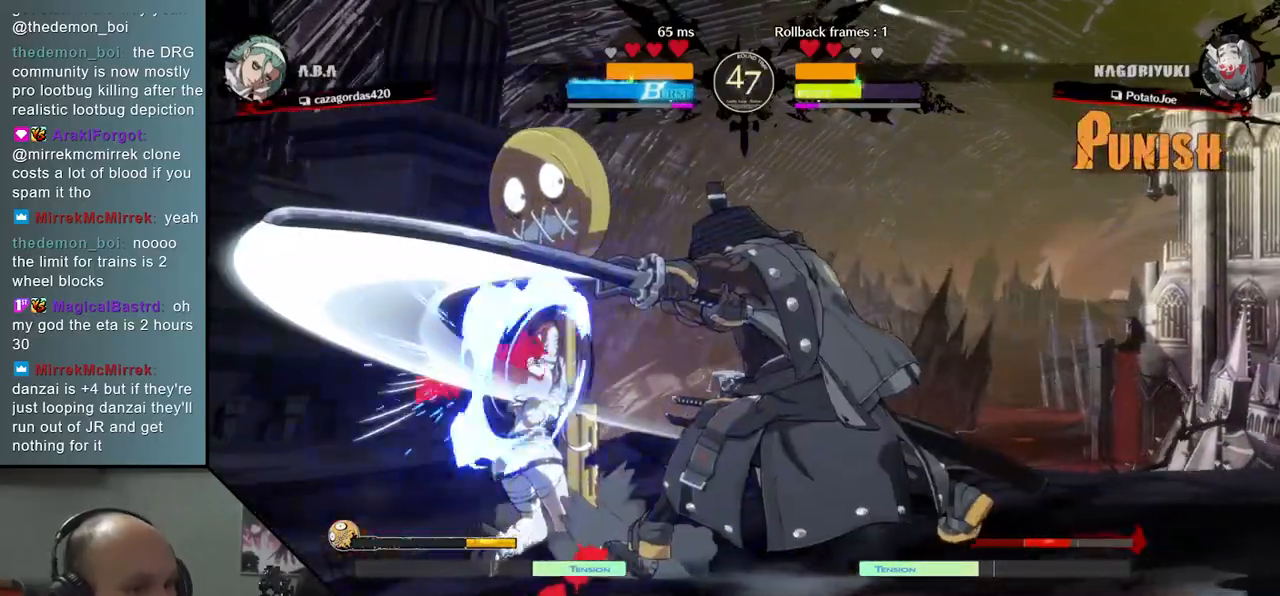
{"buttons": ["TRIANGLE"], "left_stick": "left", "events": [[67, "left_stick", "down-left"], [117, "left_stick", "down-right"], [217, "L2", "down"], [250, "left_stick", "left"], [283, "L2", "up"], [450, "TRIANGLE", "down"]]}
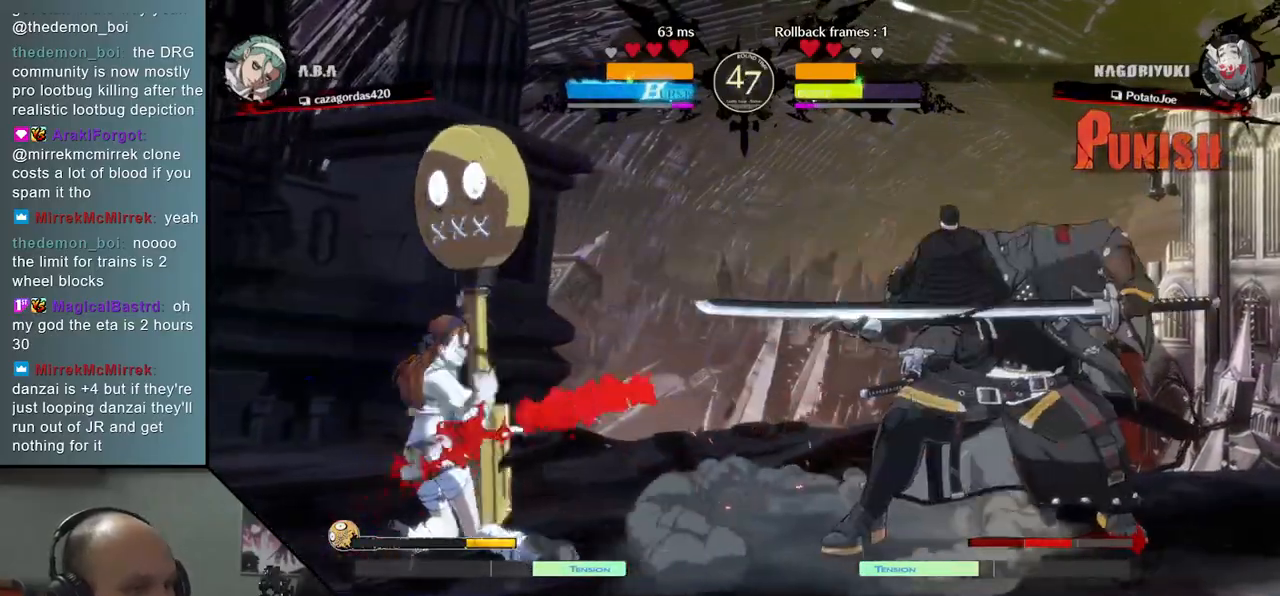
{"buttons": [], "left_stick": "center", "events": [[83, "TRIANGLE", "up"], [100, "left_stick", "center"], [167, "TRIANGLE", "down"], [283, "TRIANGLE", "up"], [400, "TRIANGLE", "down"], [500, "TRIANGLE", "up"]]}
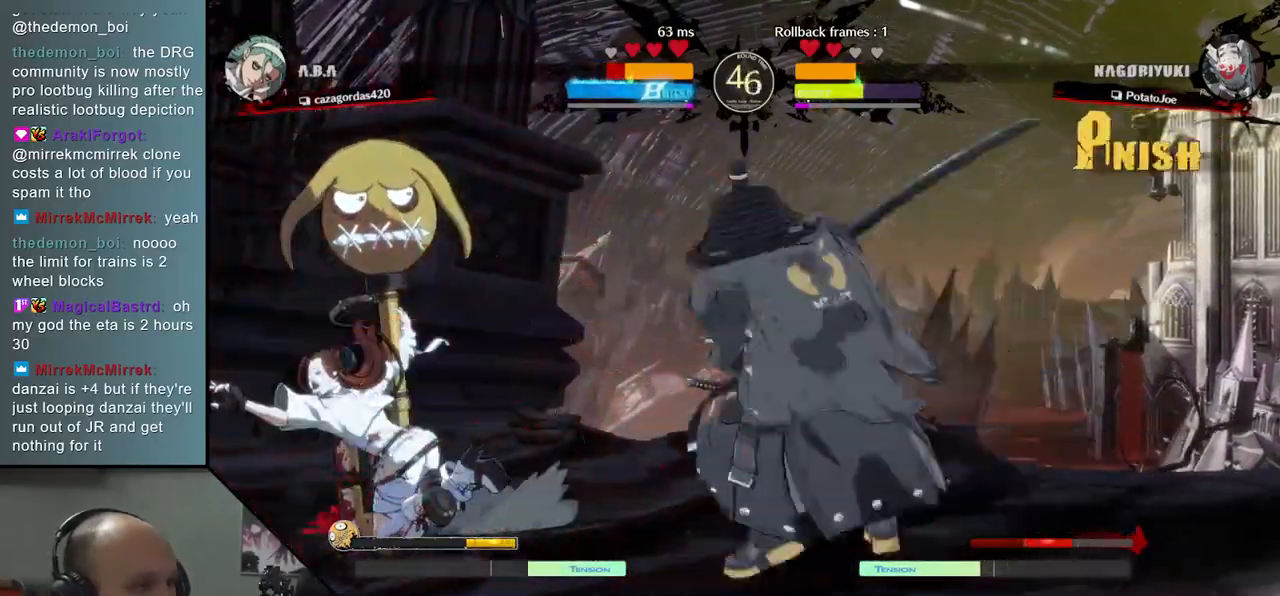
{"buttons": [], "left_stick": "center", "events": [[133, "TRIANGLE", "down"], [233, "TRIANGLE", "up"], [333, "TRIANGLE", "down"], [450, "TRIANGLE", "up"]]}